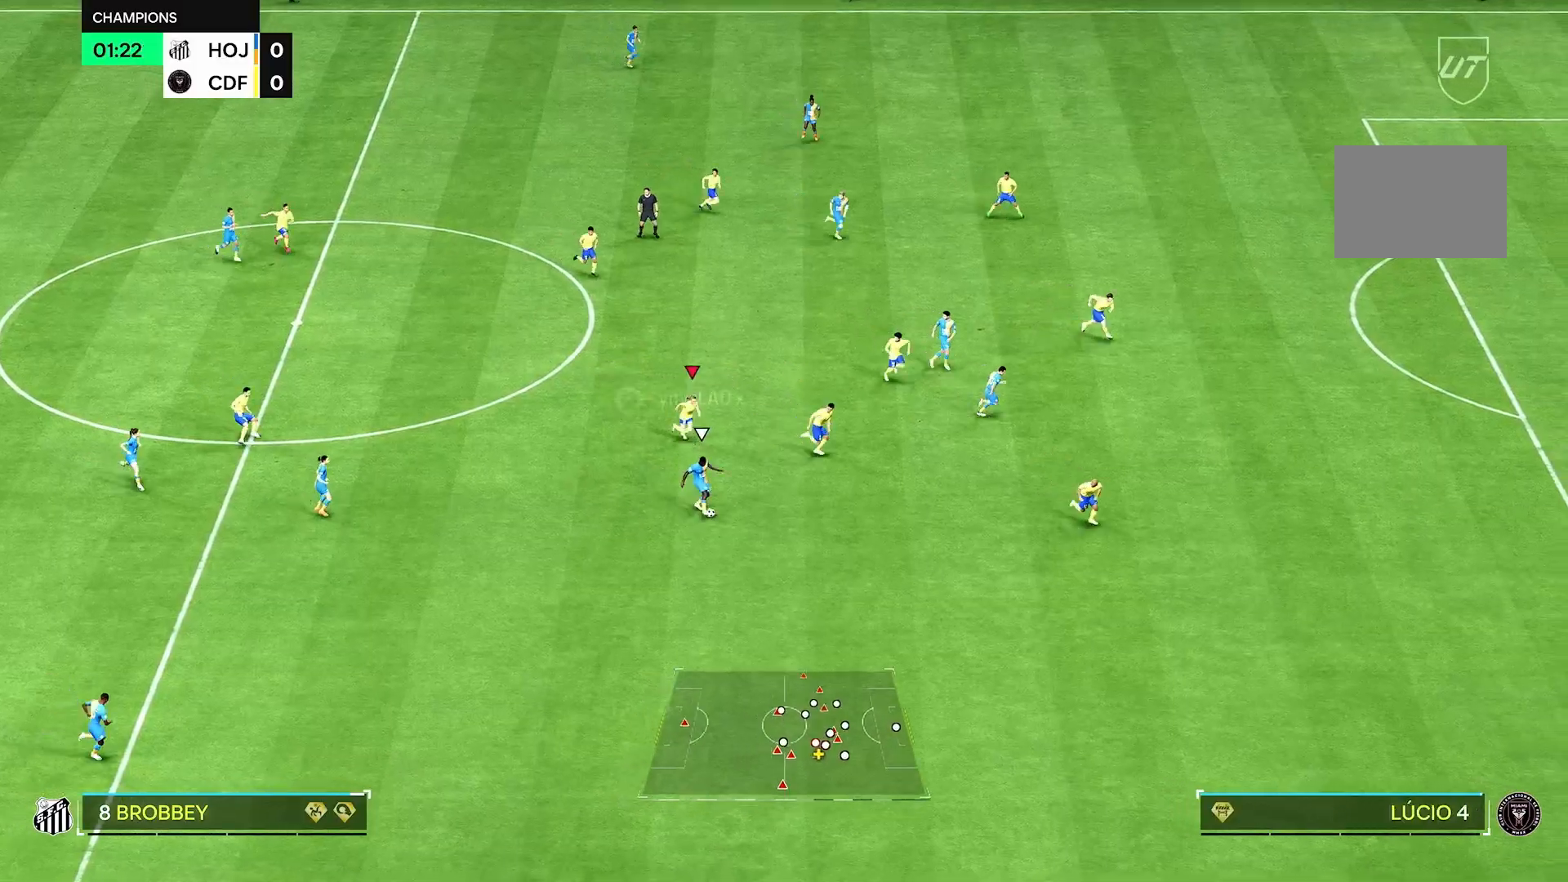
Gameplay with a controller (Xbox layout); each line is a JSON object with the inputs held at the frame after it. "events" lists button and stick changes between this image and that frame as [ms after this image, input, new state], when the widget could be followed in between. Not read: L3 R3.
{"buttons": ["R2"], "left_stick": "right", "right_stick": "center", "events": [[208, "left_stick", "up-right"], [417, "left_stick", "right"]]}
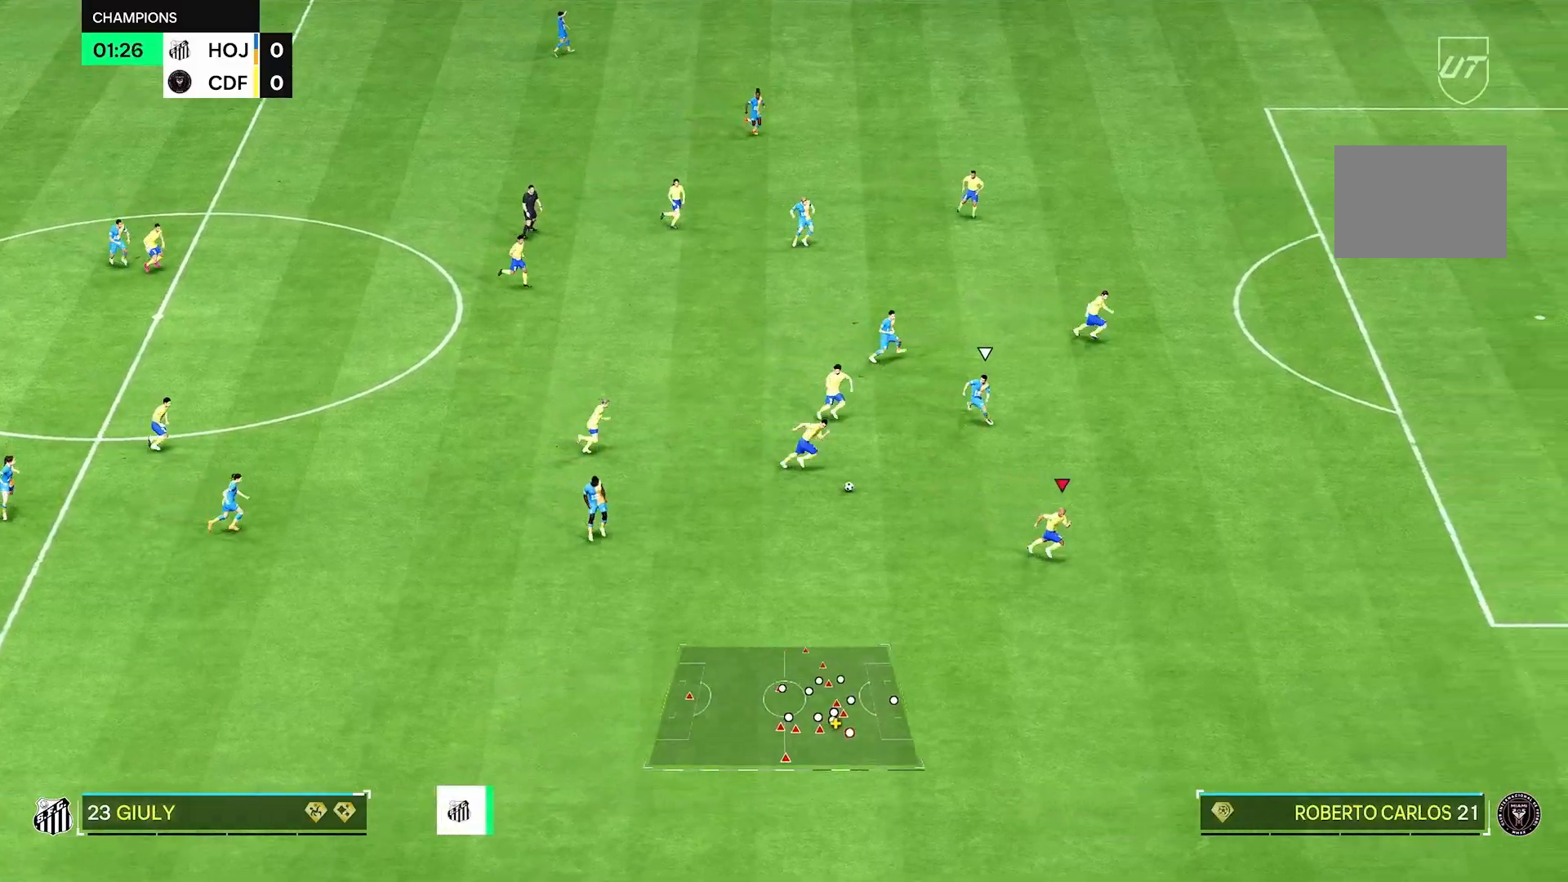
{"buttons": ["R2"], "left_stick": "down-right", "right_stick": "center", "events": [[125, "left_stick", "down-right"]]}
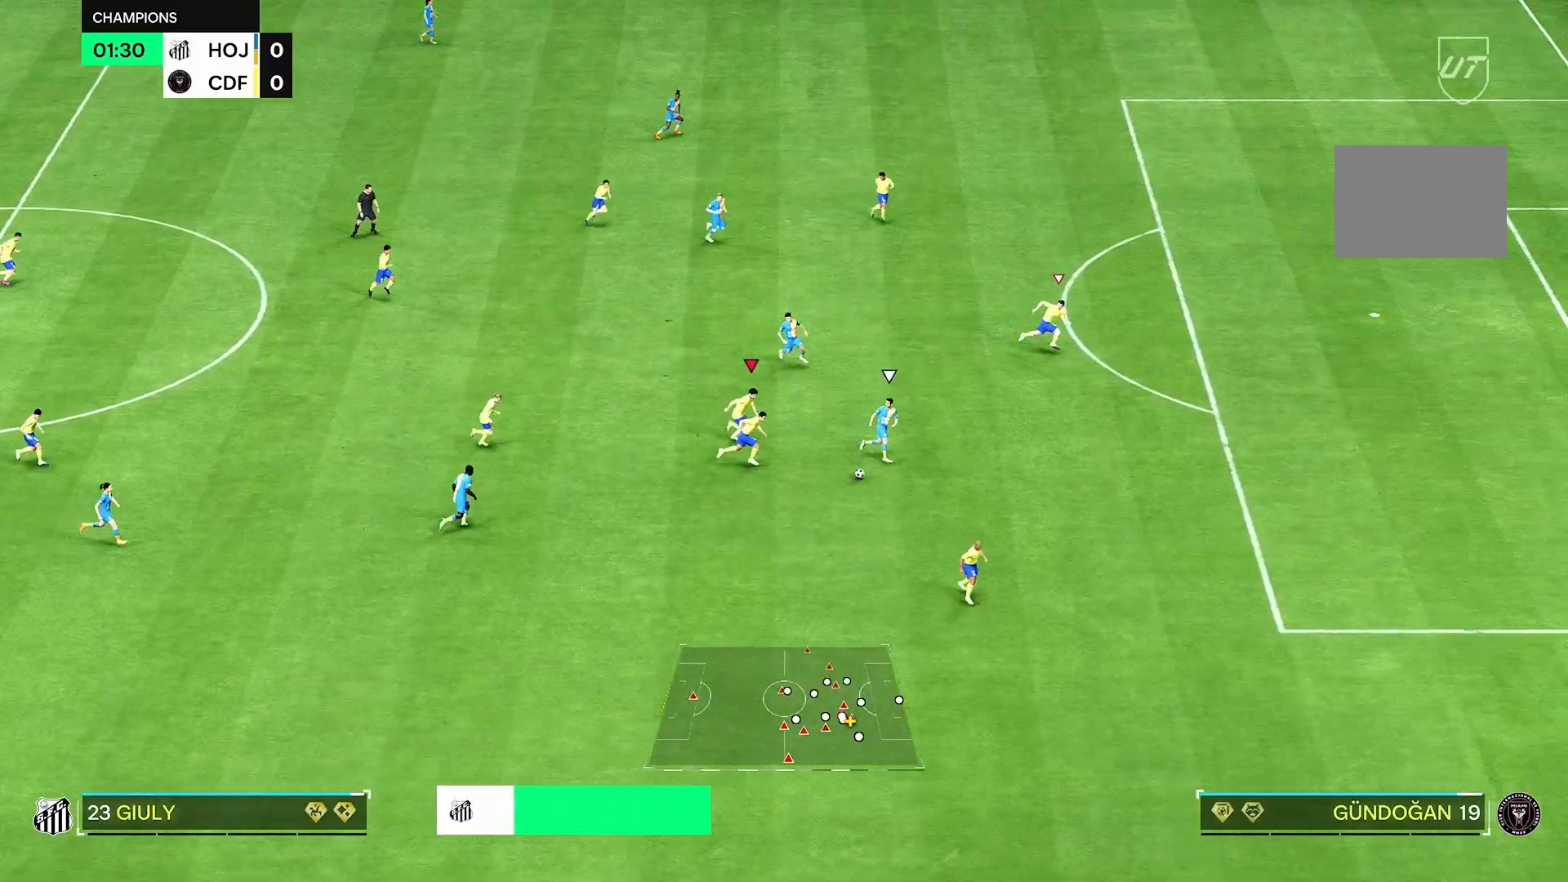
{"buttons": ["R1", "R2"], "left_stick": "down-right", "right_stick": "center", "events": [[83, "R2", "up"], [500, "R1", "down"], [500, "R2", "down"]]}
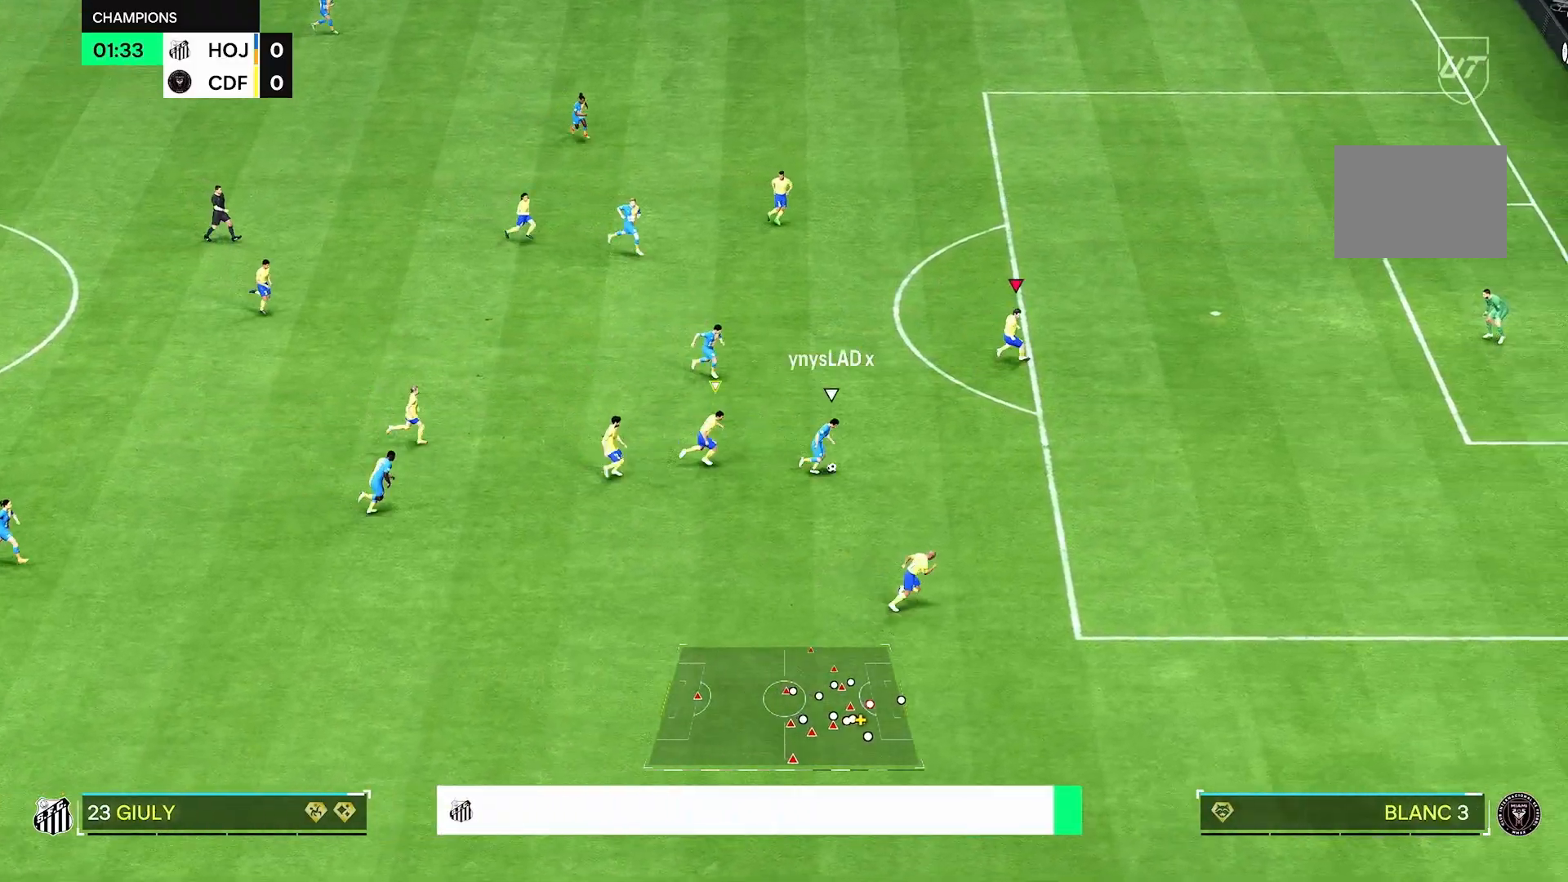
{"buttons": ["R1", "R2"], "left_stick": "up", "right_stick": "center", "events": [[42, "left_stick", "down-left"], [167, "left_stick", "up-left"], [292, "left_stick", "up-right"], [500, "left_stick", "up"]]}
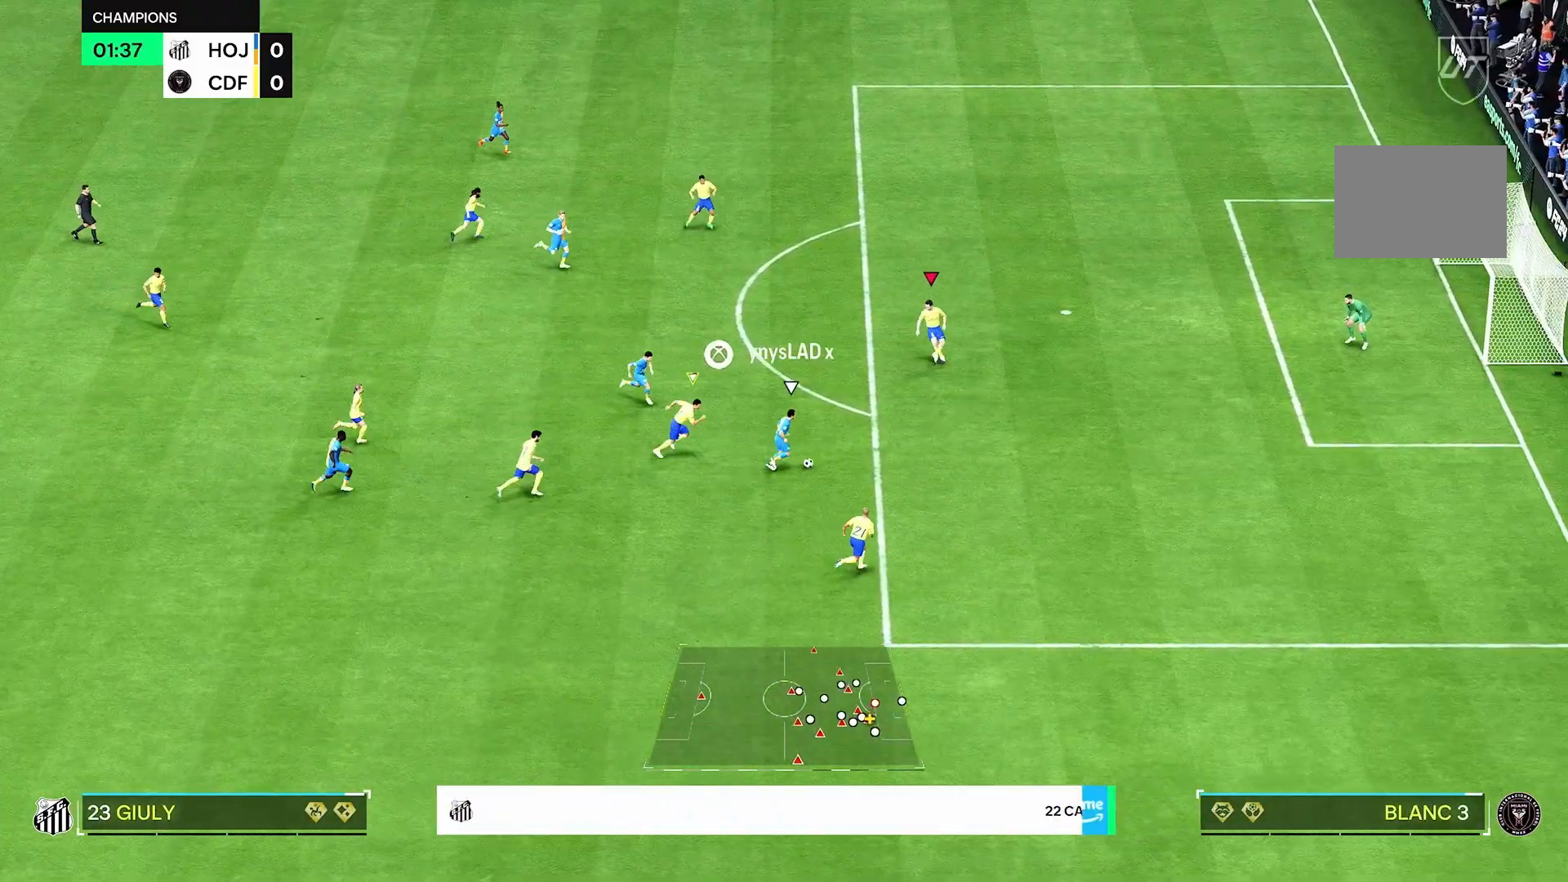
{"buttons": ["R2"], "left_stick": "down-right", "right_stick": "center", "events": [[250, "left_stick", "right"], [458, "R1", "up"], [458, "left_stick", "down-right"]]}
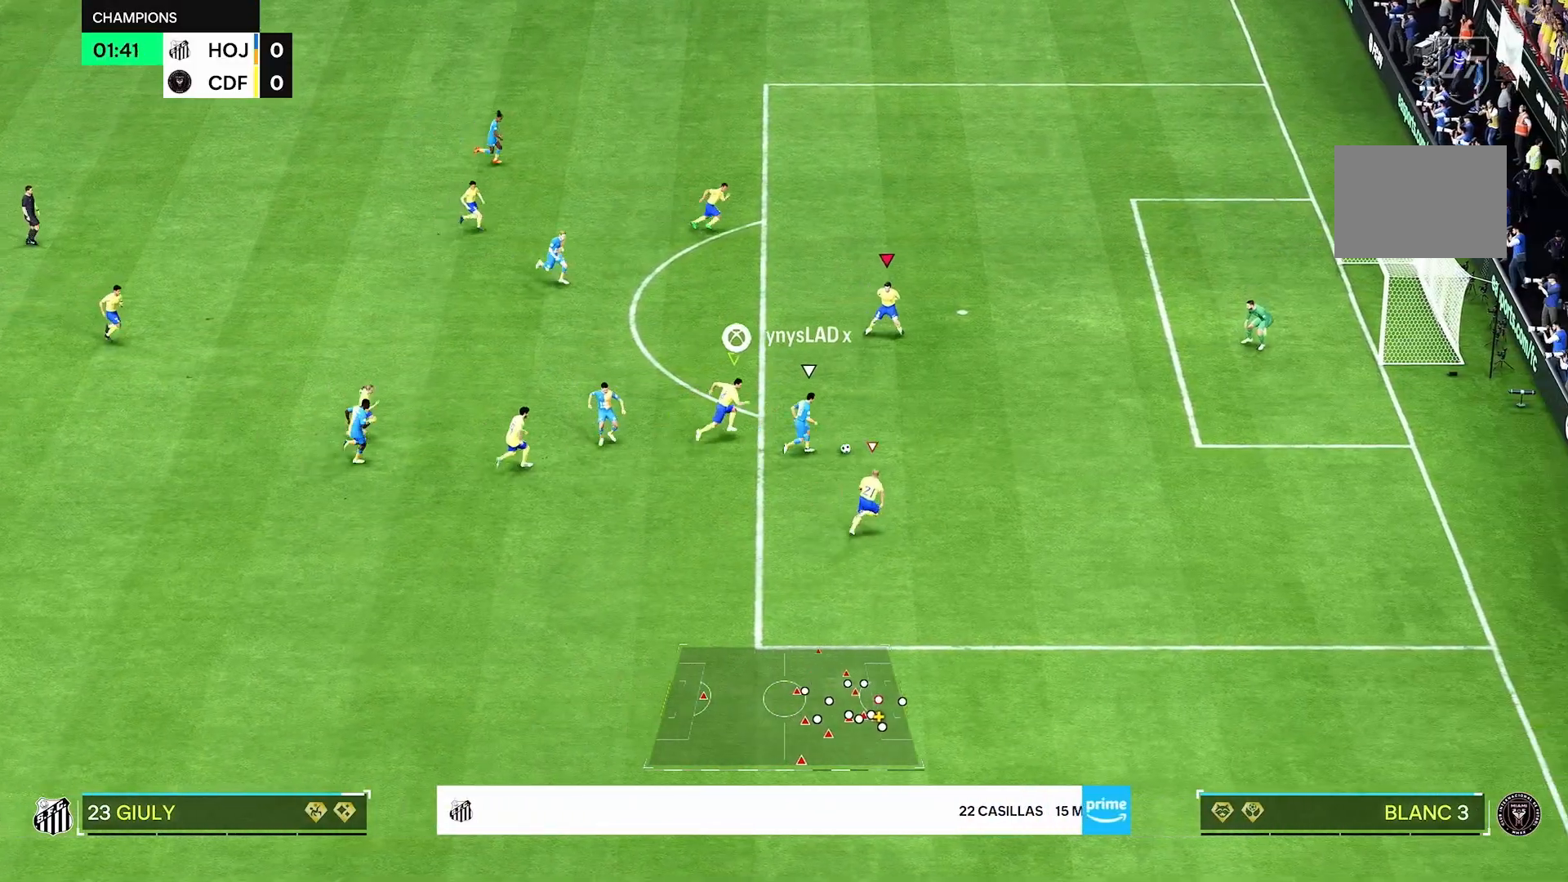
{"buttons": ["R2"], "left_stick": "center", "right_stick": "up-left", "events": [[250, "right_stick", "up-left"], [500, "left_stick", "center"]]}
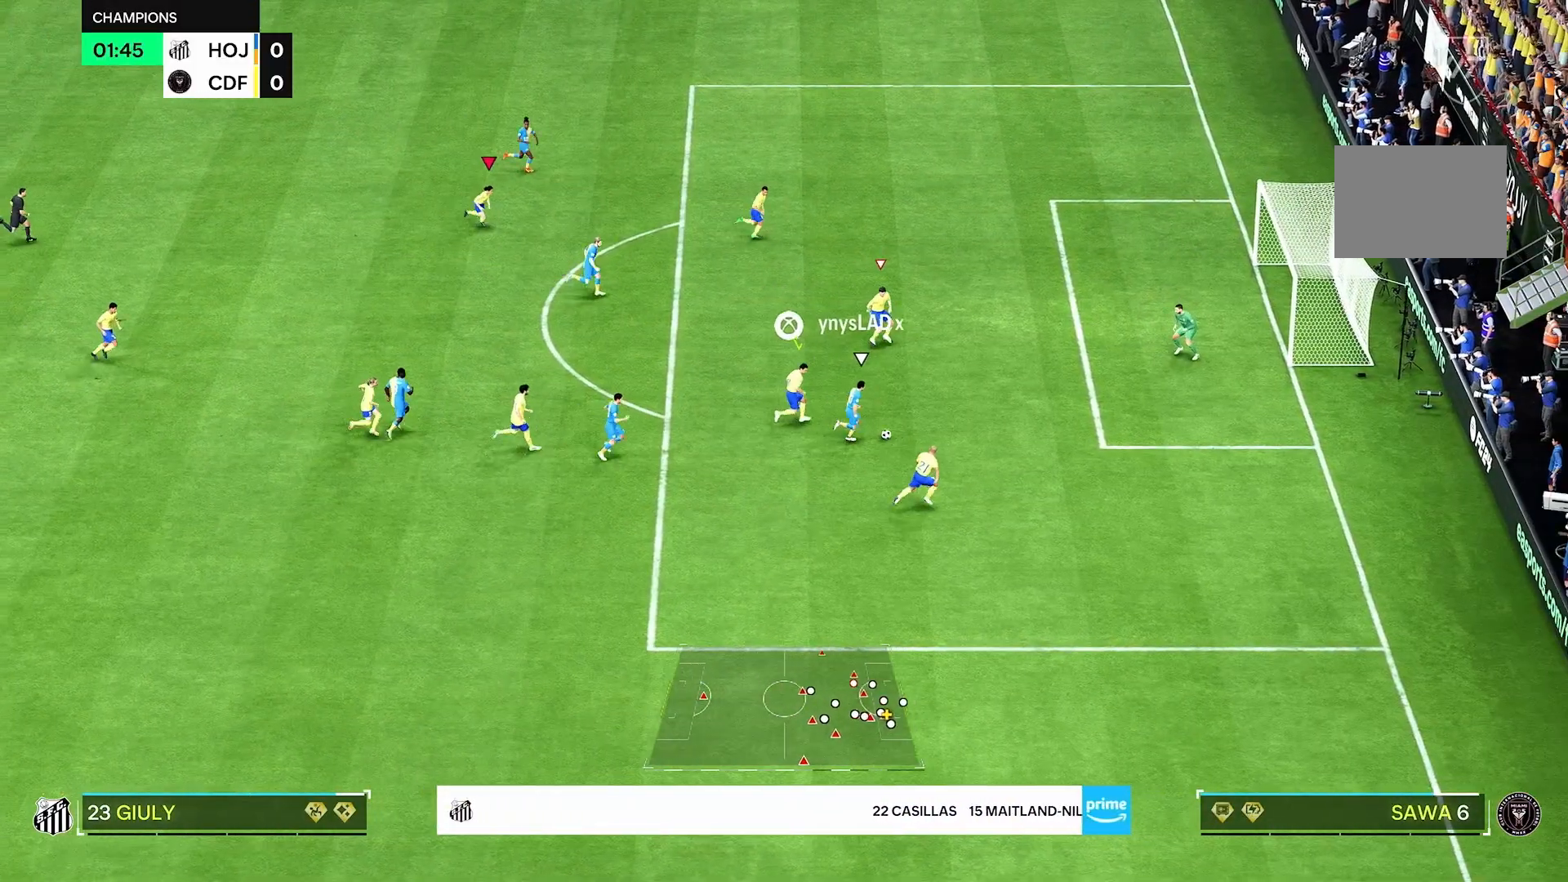
{"buttons": [], "left_stick": "center", "right_stick": "down"}
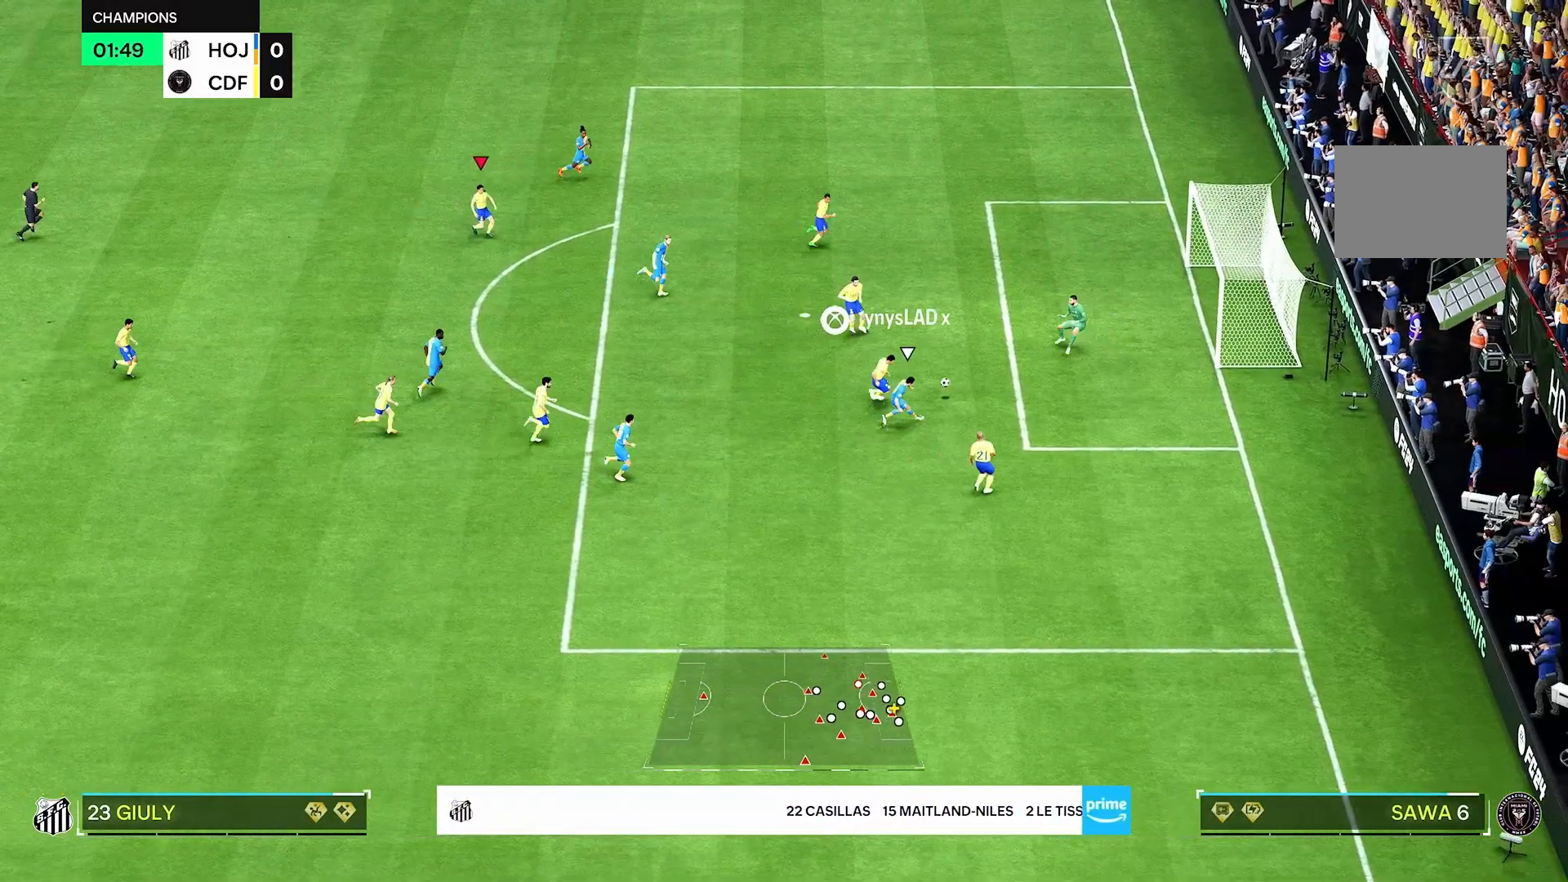
{"buttons": [], "left_stick": "center", "right_stick": "center", "events": [[42, "right_stick", "center"]]}
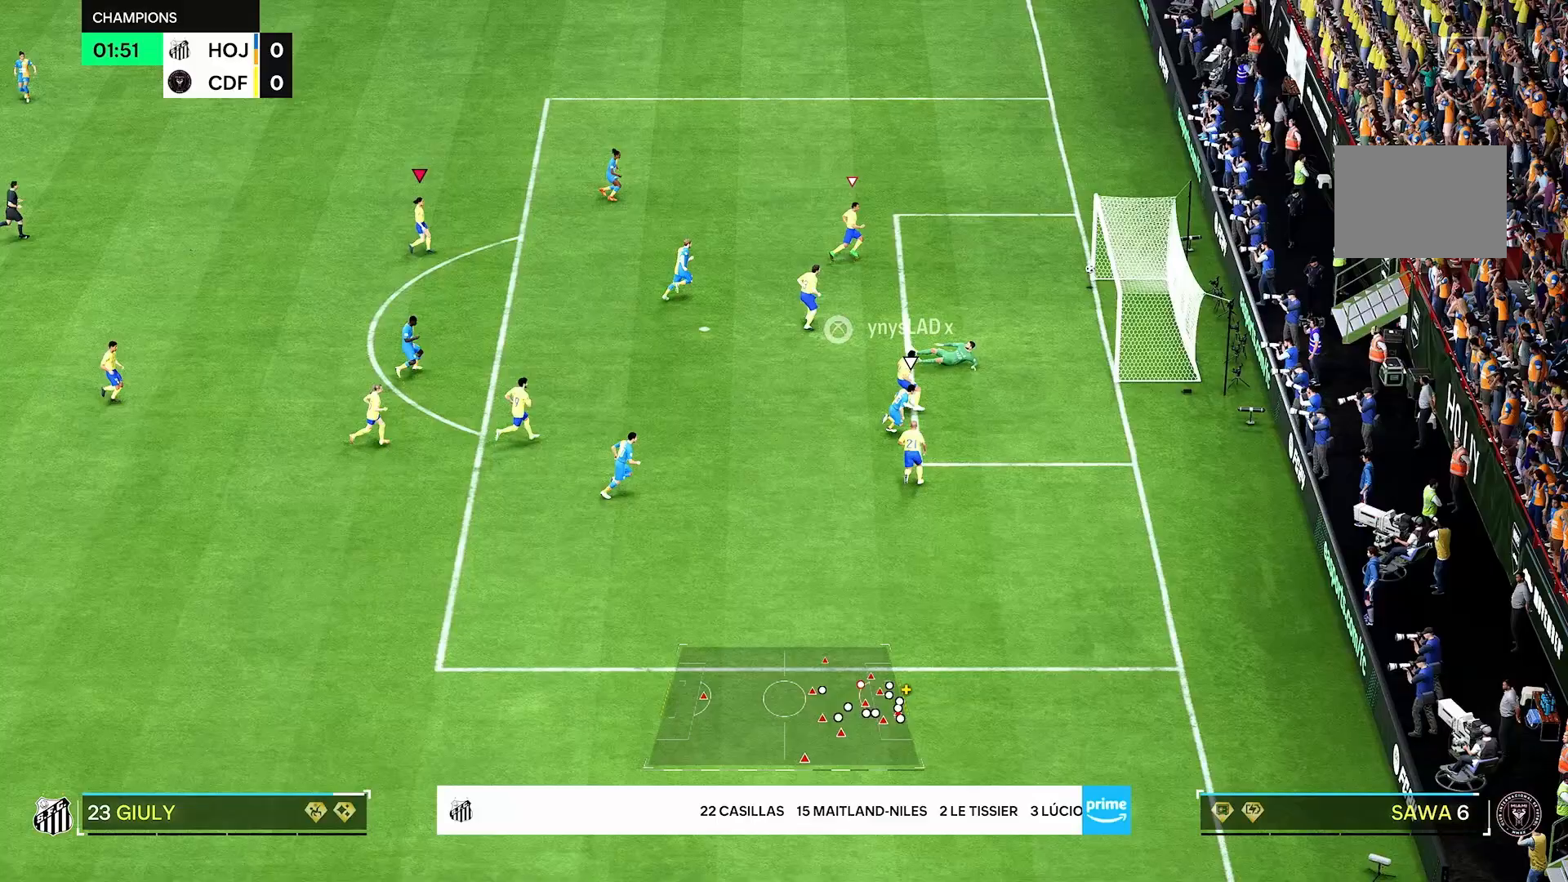
{"buttons": [], "left_stick": "center", "right_stick": "center", "events": []}
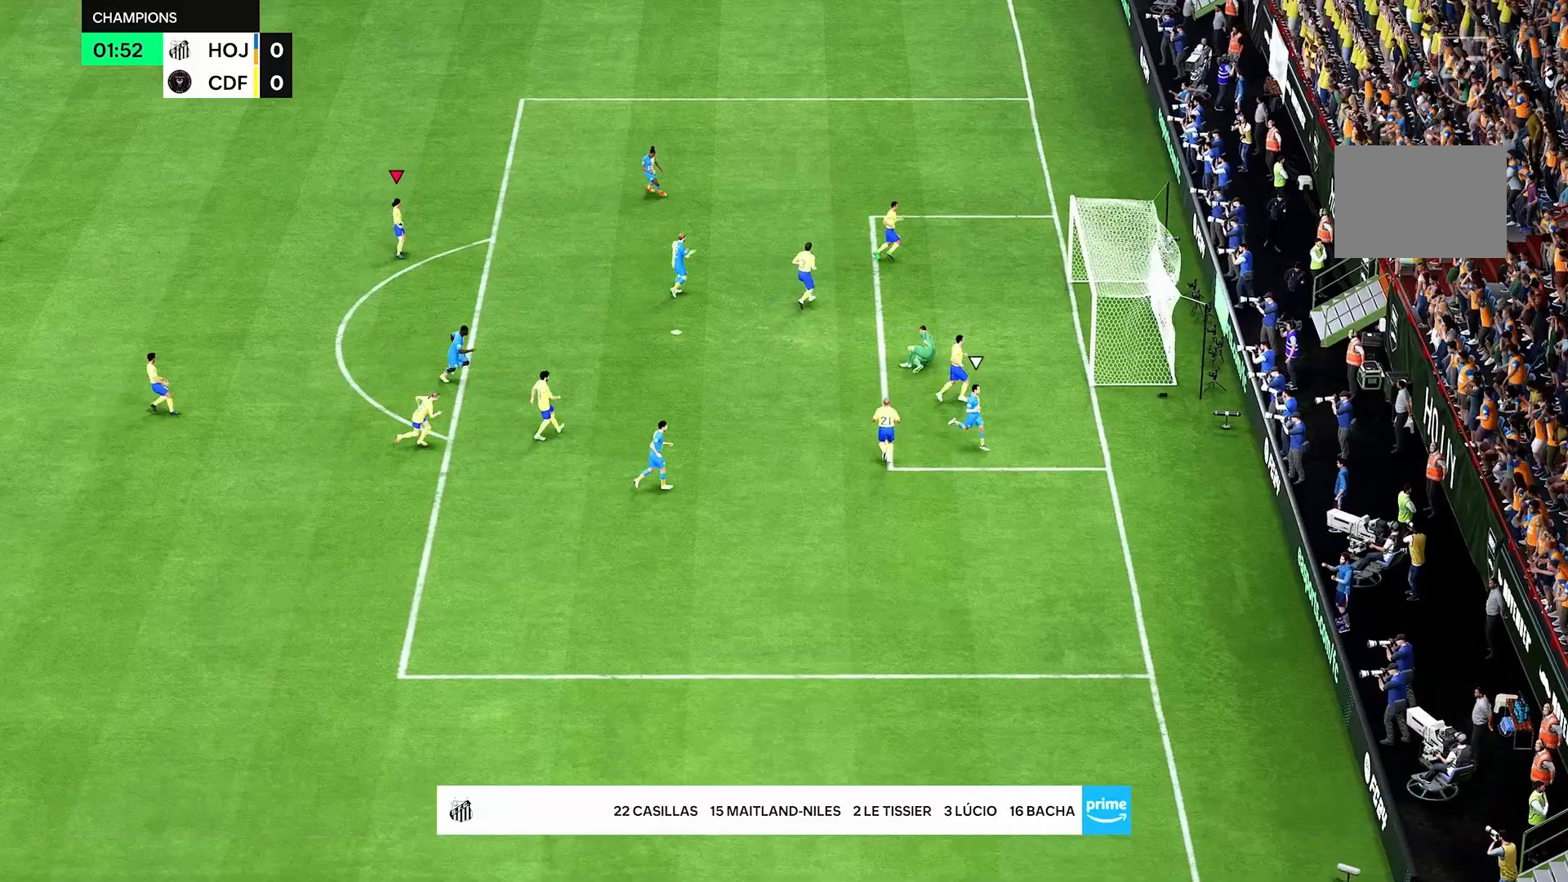
{"buttons": [], "left_stick": "center", "right_stick": "center", "events": []}
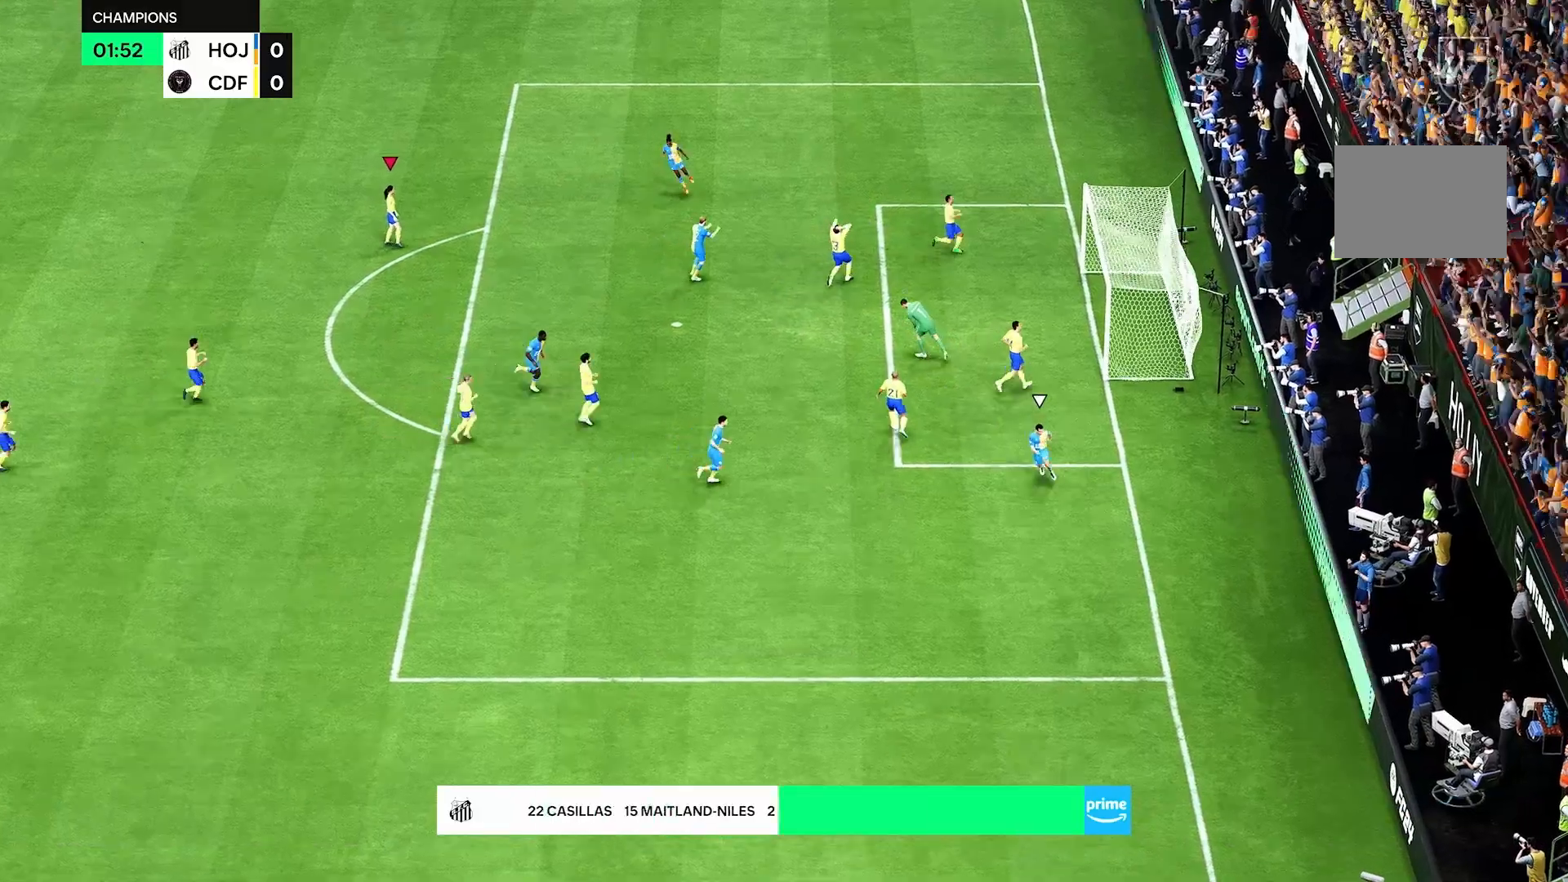
{"buttons": [], "left_stick": "center", "right_stick": "center", "events": []}
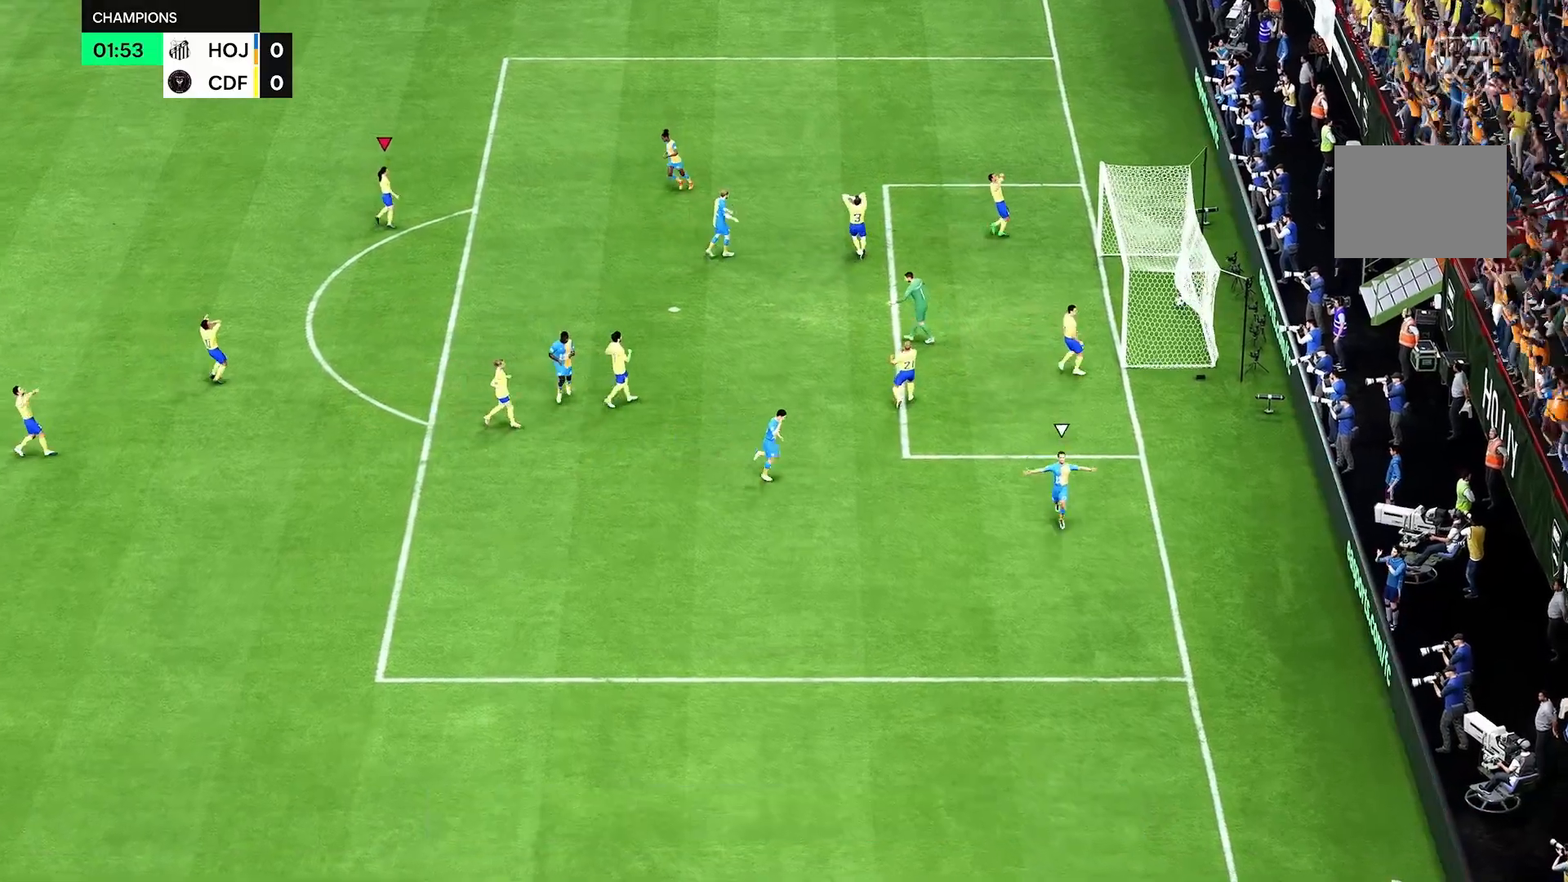
{"buttons": ["R2"], "left_stick": "up-left", "right_stick": "center", "events": [[417, "R2", "down"], [417, "left_stick", "up-left"]]}
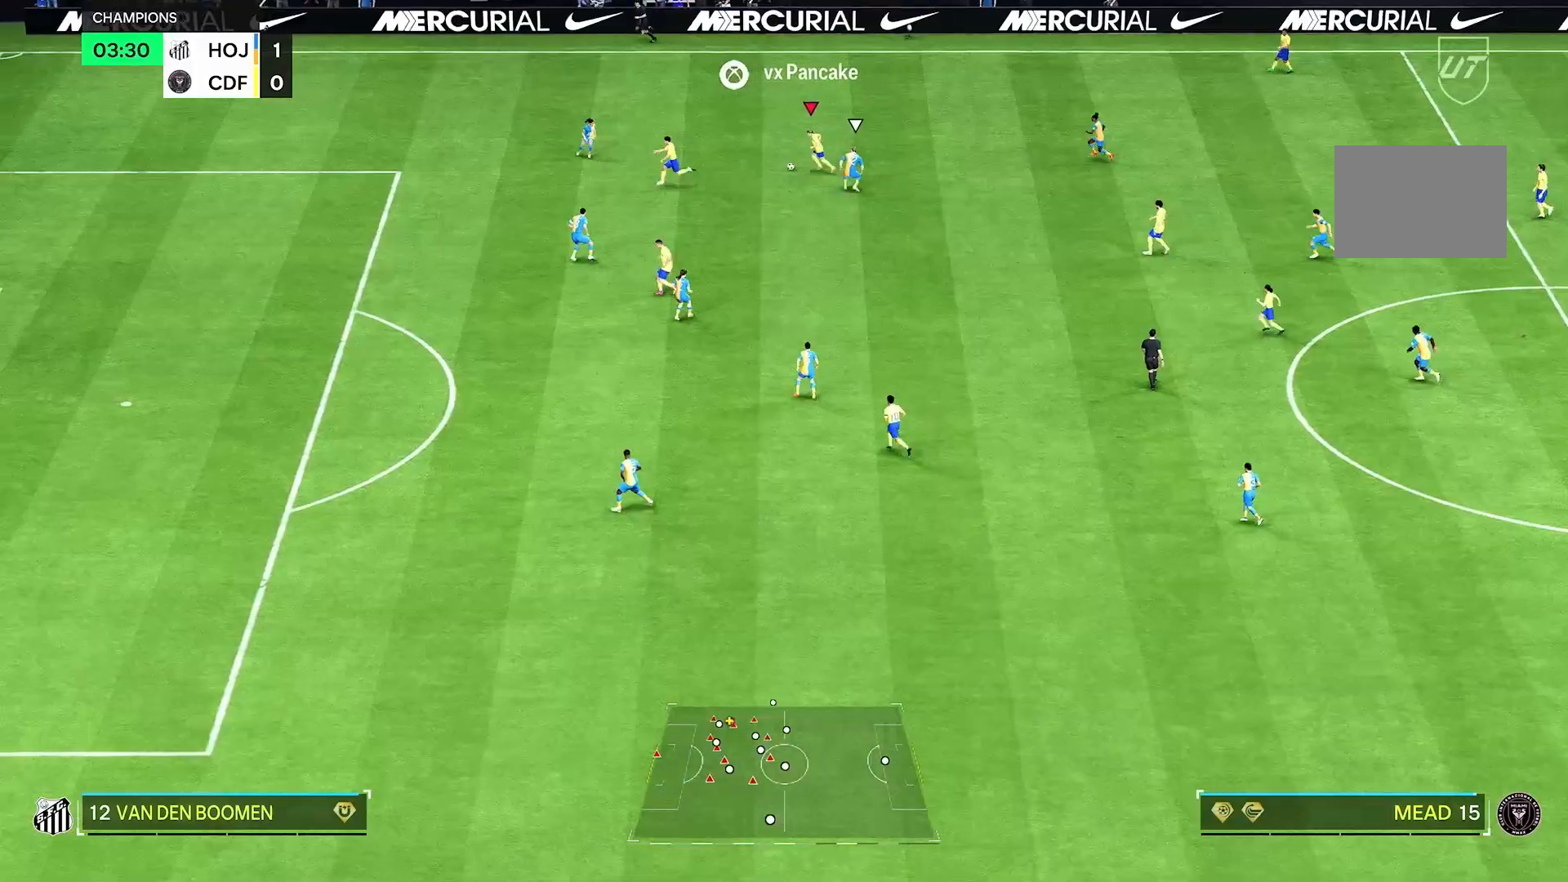
{"buttons": [], "left_stick": "down", "right_stick": "center", "events": [[125, "R2", "up"], [125, "left_stick", "down-left"], [208, "left_stick", "down"]]}
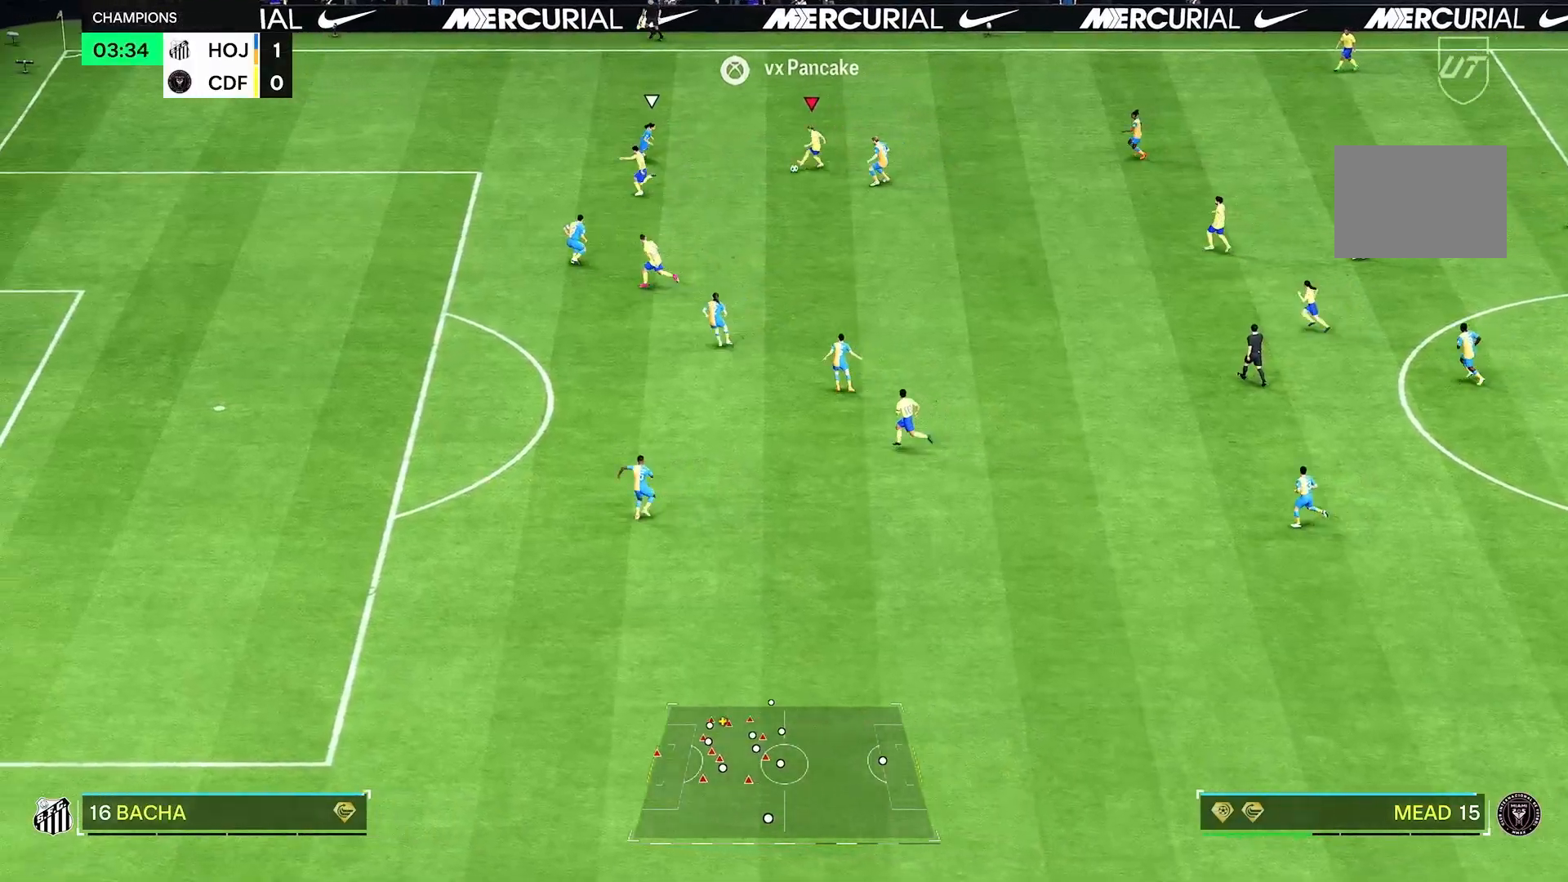
{"buttons": ["R2"], "left_stick": "up-right", "right_stick": "center", "events": [[208, "left_stick", "down-right"], [250, "R2", "down"], [500, "left_stick", "up-right"]]}
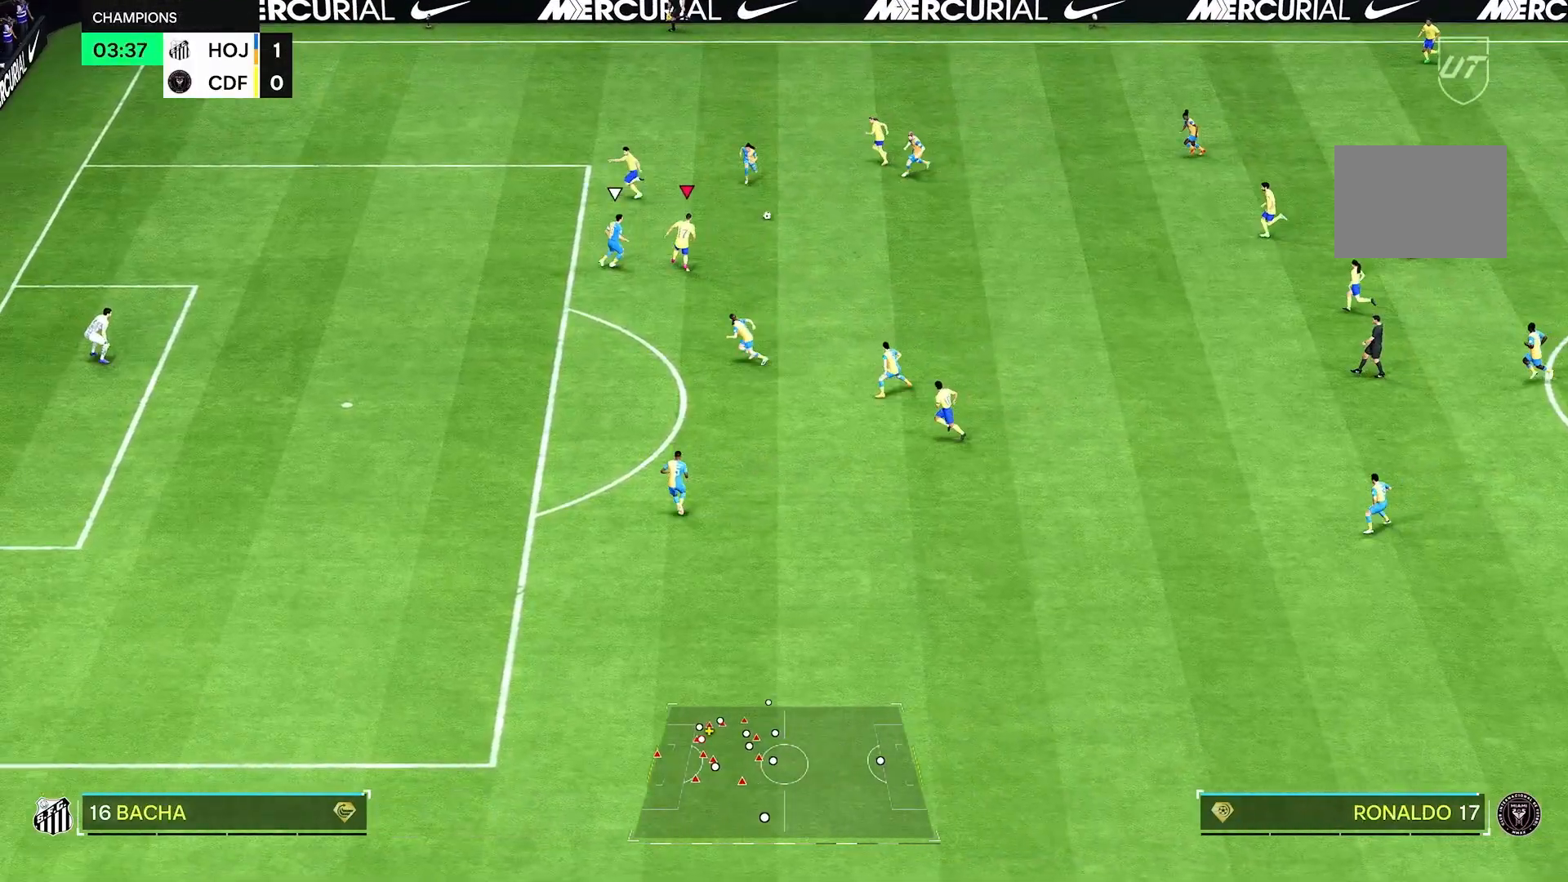
{"buttons": [], "left_stick": "left", "right_stick": "center", "events": [[167, "R2", "up"], [208, "left_stick", "up-left"], [333, "left_stick", "left"]]}
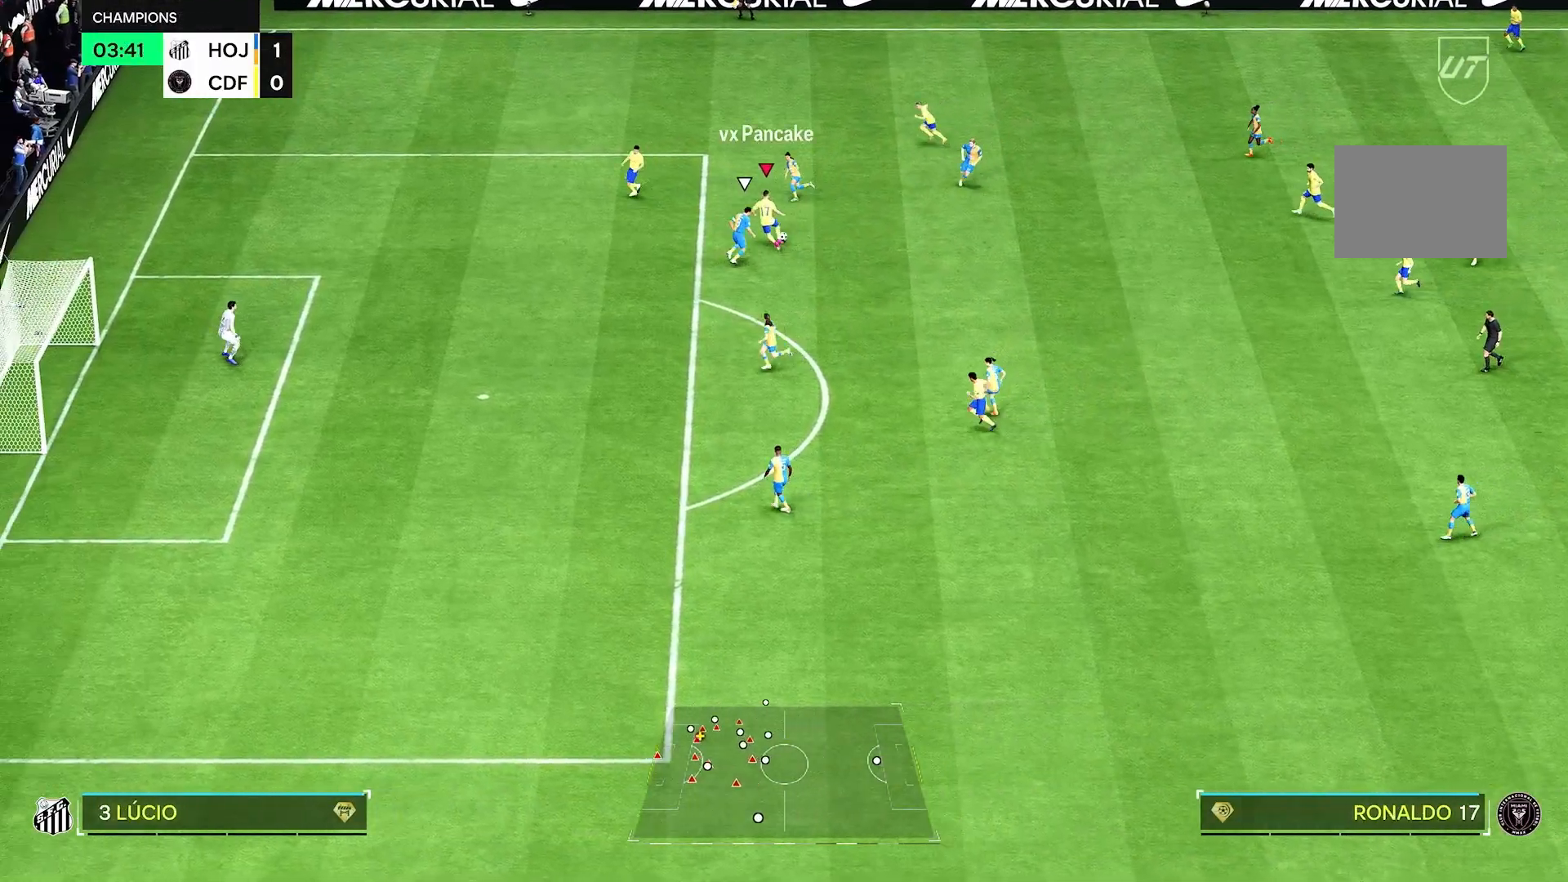
{"buttons": ["R2"], "left_stick": "down-left", "right_stick": "center", "events": [[208, "R2", "down"], [417, "left_stick", "down-left"]]}
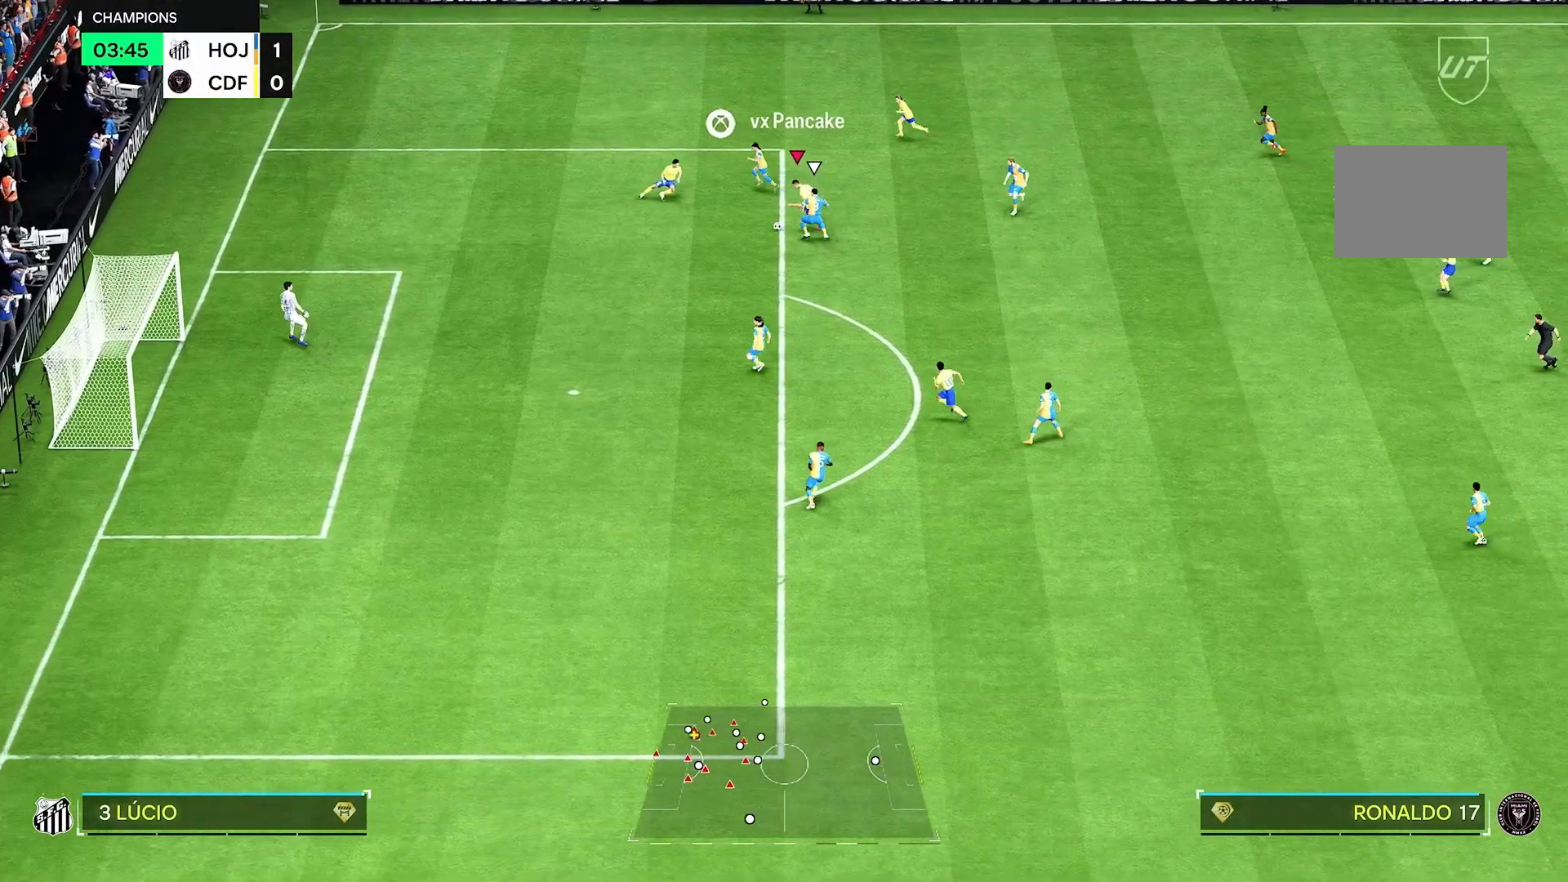
{"buttons": ["R2"], "left_stick": "down-left", "right_stick": "center", "events": [[333, "left_stick", "left"], [500, "left_stick", "down-left"]]}
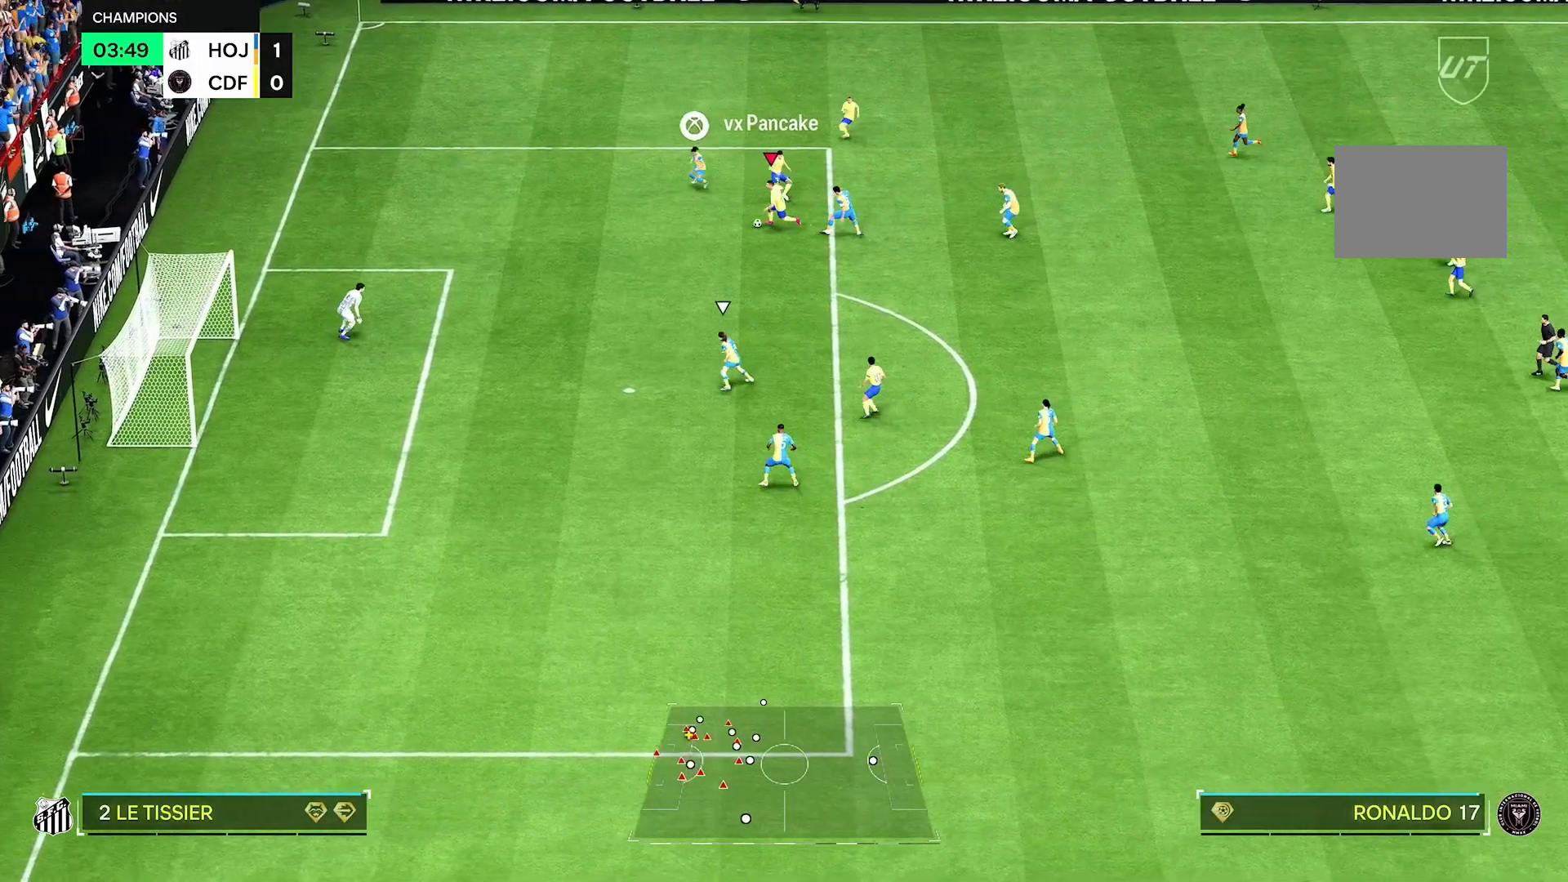
{"buttons": [], "left_stick": "down-left", "right_stick": "center", "events": [[417, "R2", "up"]]}